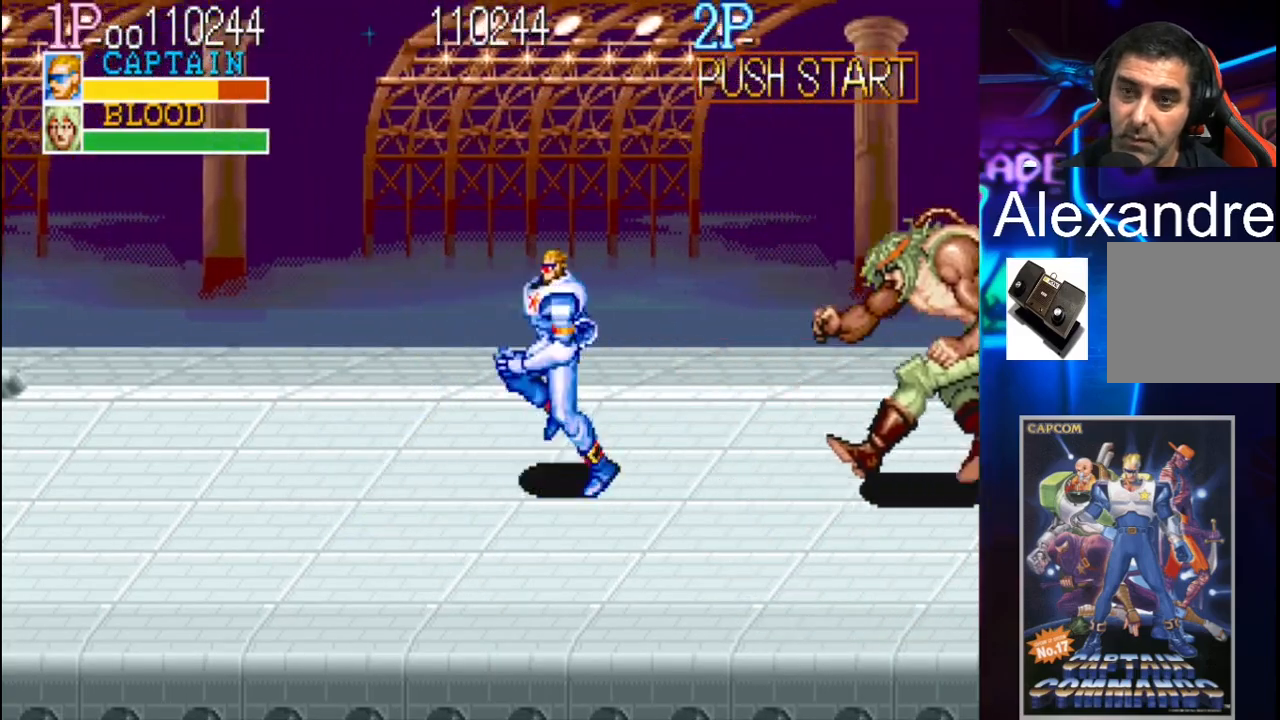
Gameplay with a controller (Xbox layout); each line is a JSON object with the inputs held at the frame after it. "events" lists button and stick changes between this image and that frame as [ms after this image, input, new state], when the widget could be followed in between. Not read: L3 R3 left_stick right_stick.
{"buttons": ["DPAD_UP", "DPAD_LEFT"], "events": [[133, "DPAD_UP", "down"]]}
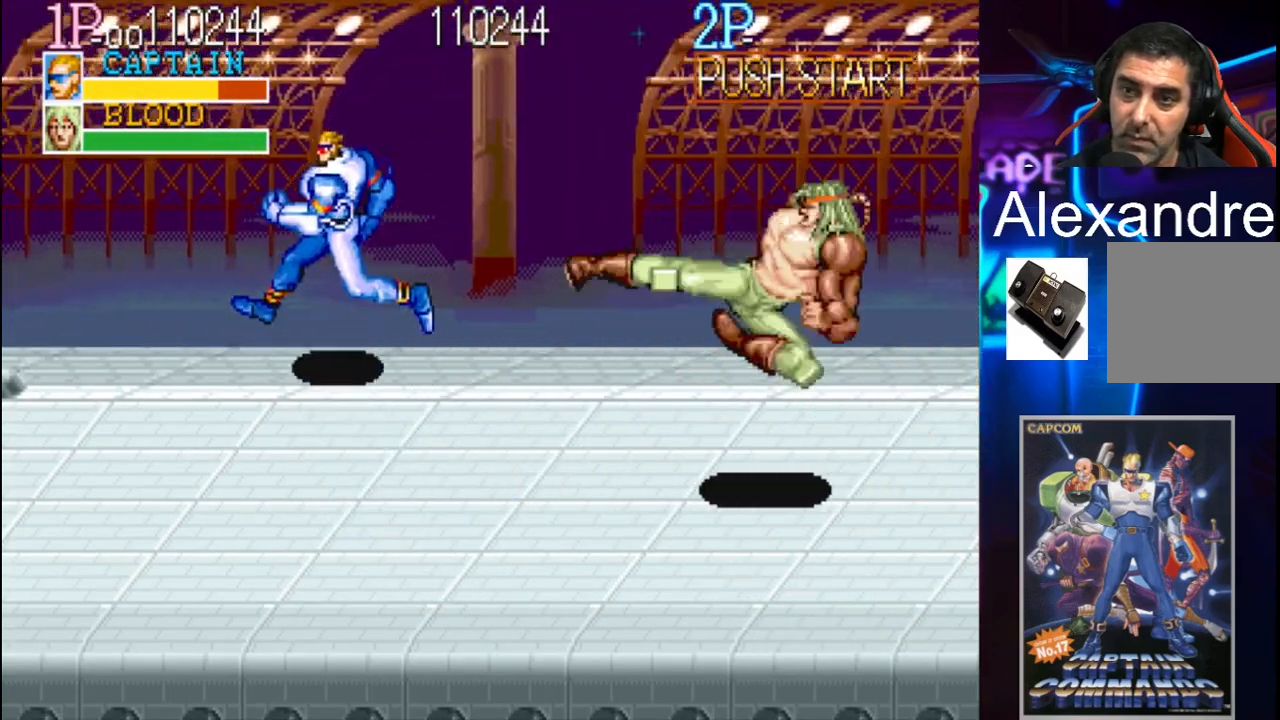
{"buttons": ["DPAD_LEFT"], "events": [[133, "DPAD_UP", "up"]]}
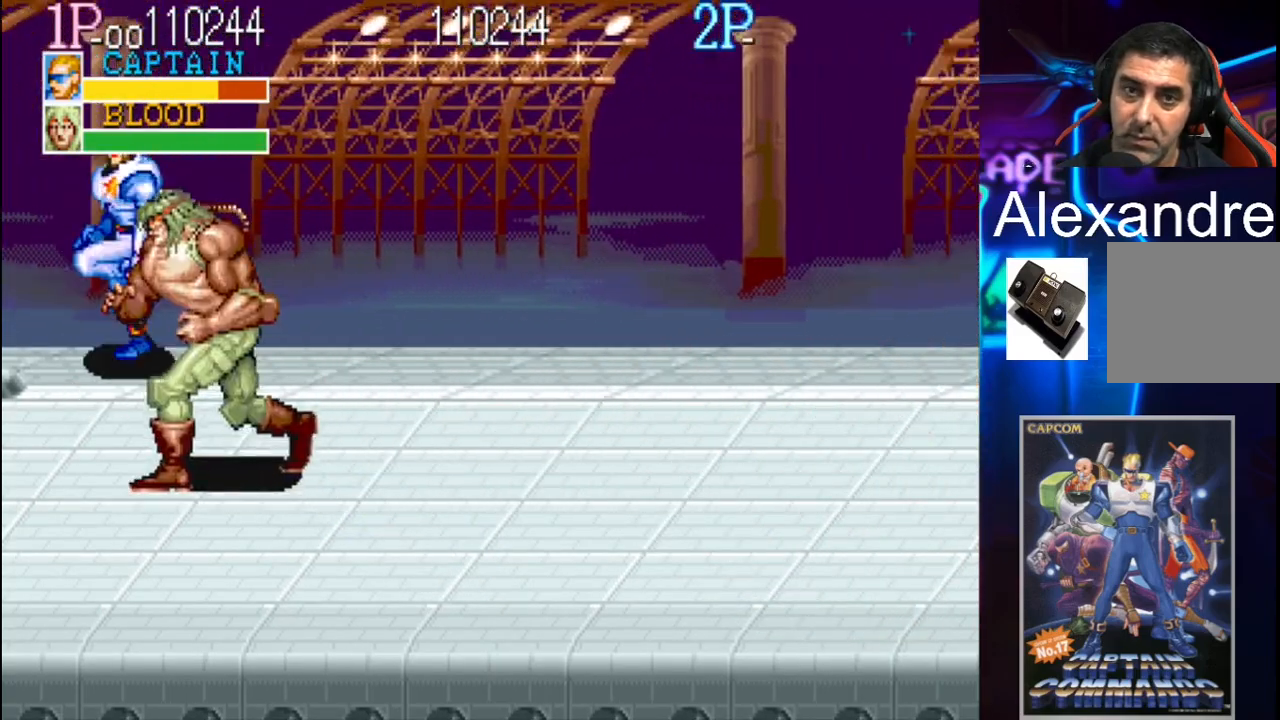
{"buttons": ["X", "DPAD_RIGHT"], "events": [[200, "DPAD_LEFT", "up"], [267, "DPAD_RIGHT", "down"], [300, "Y", "down"], [467, "X", "down"], [467, "Y", "up"]]}
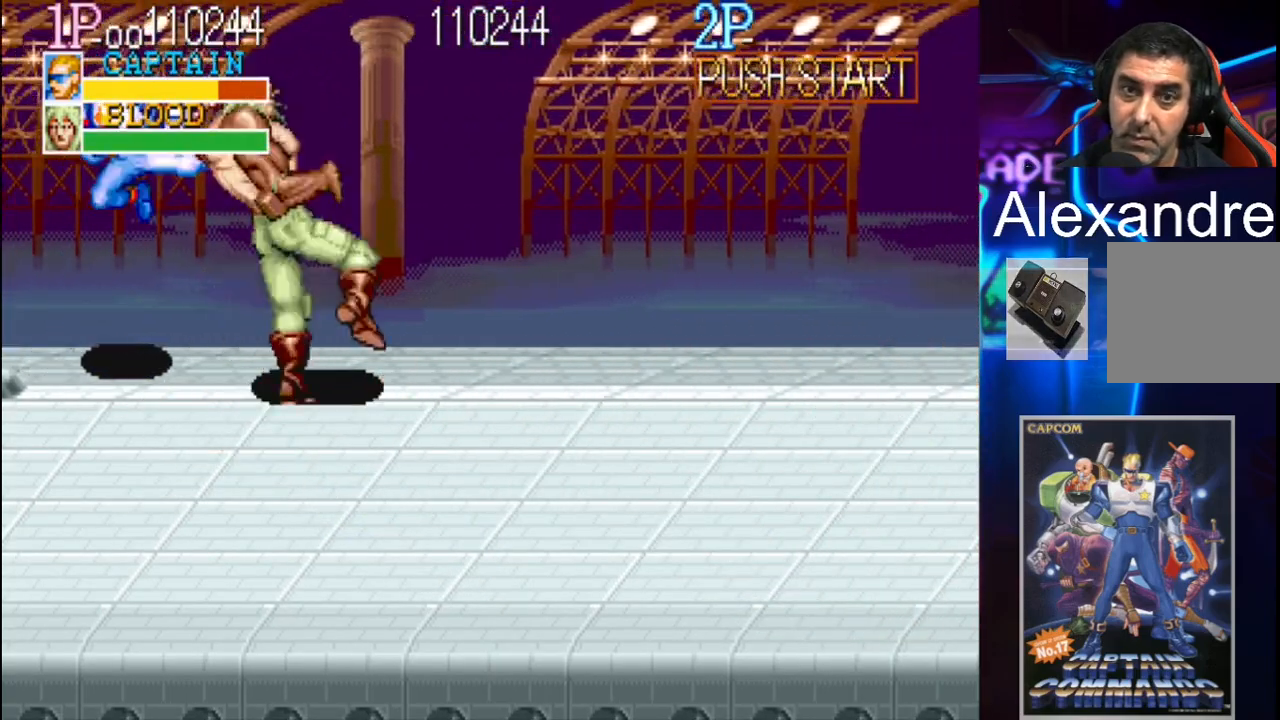
{"buttons": [], "events": [[100, "X", "up"], [400, "DPAD_RIGHT", "up"]]}
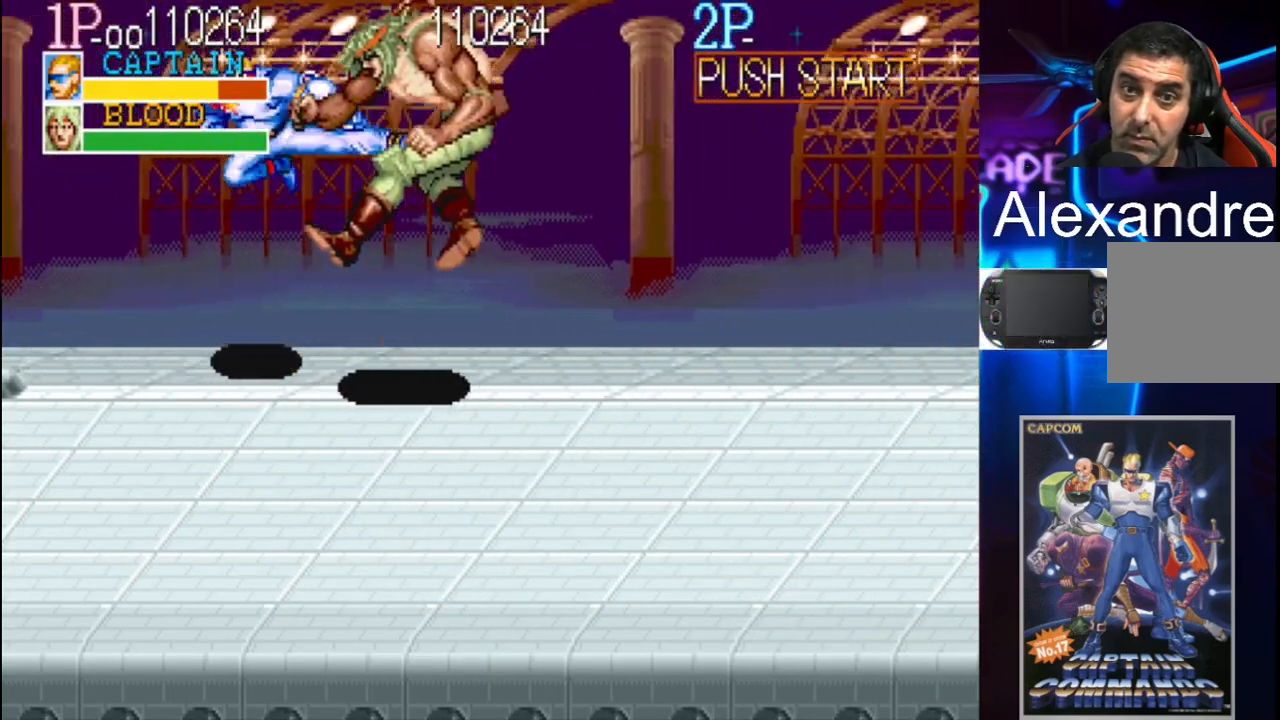
{"buttons": ["DPAD_DOWN", "DPAD_LEFT"], "events": [[133, "DPAD_DOWN", "down"], [200, "DPAD_LEFT", "down"]]}
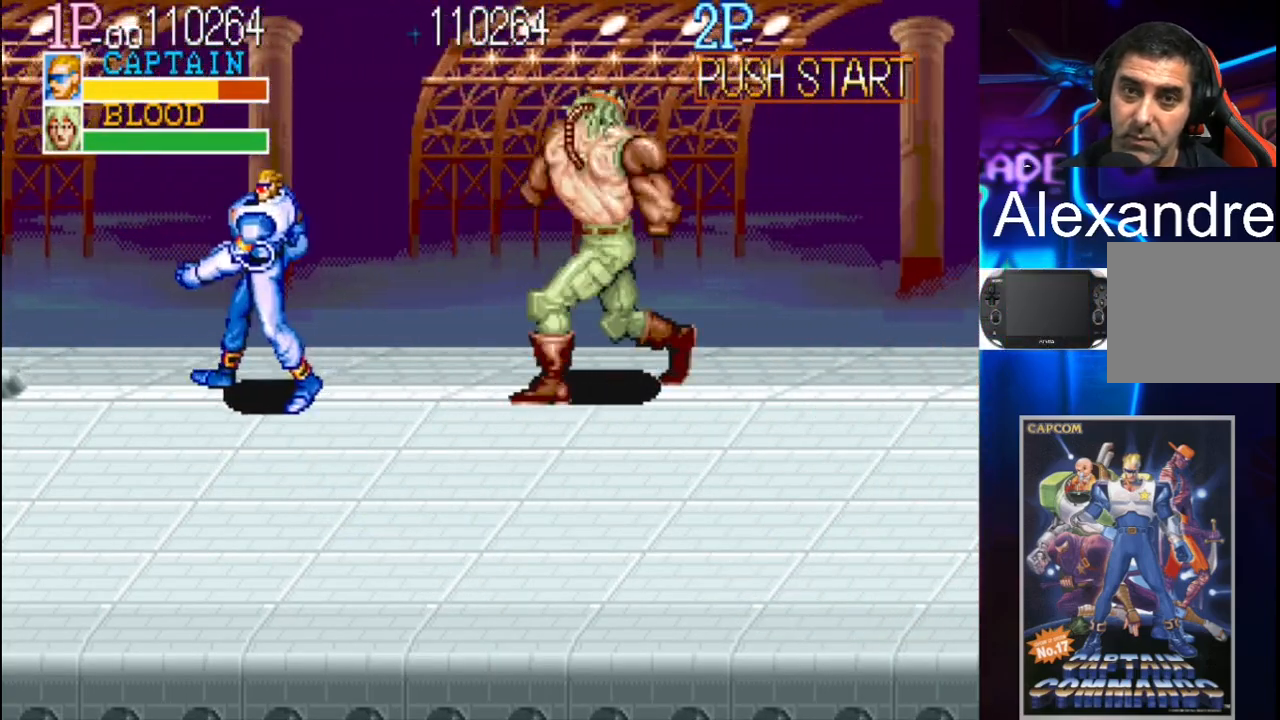
{"buttons": ["DPAD_DOWN", "DPAD_LEFT"], "events": []}
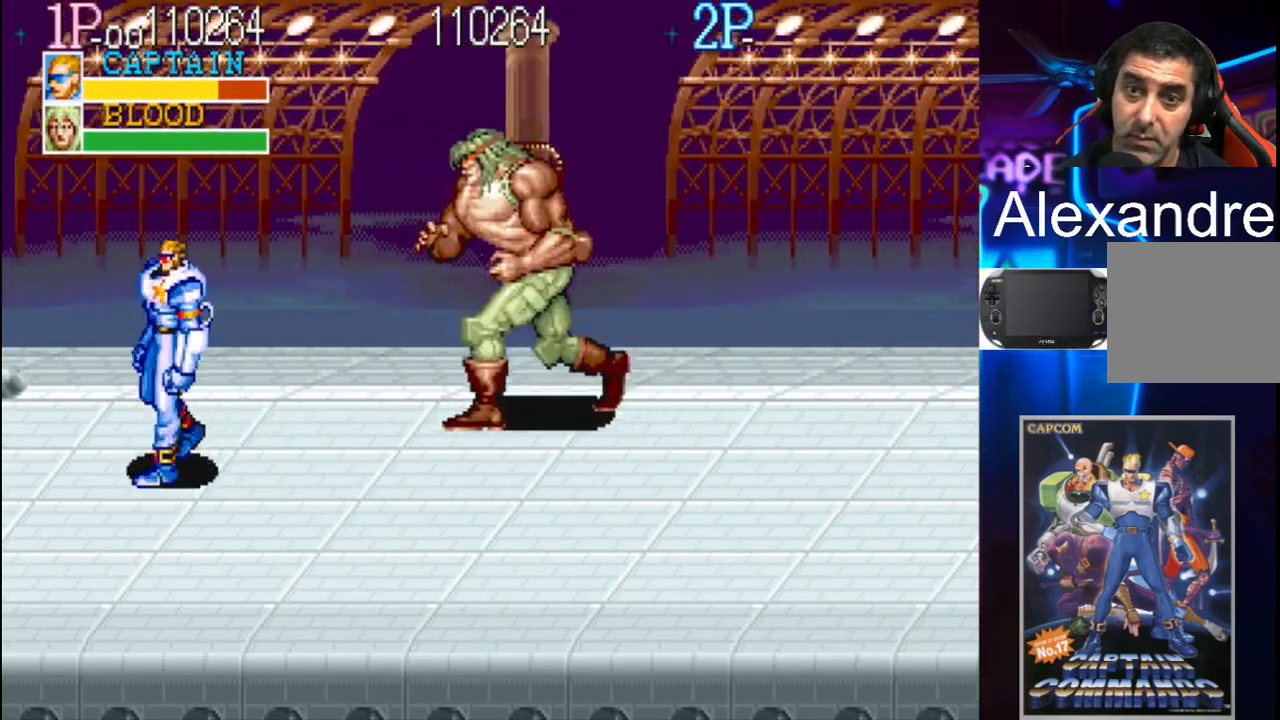
{"buttons": ["DPAD_RIGHT"], "events": [[167, "DPAD_DOWN", "up"], [167, "DPAD_LEFT", "up"], [167, "DPAD_RIGHT", "down"], [233, "Y", "down"], [300, "Y", "up"], [367, "X", "down"], [500, "X", "up"]]}
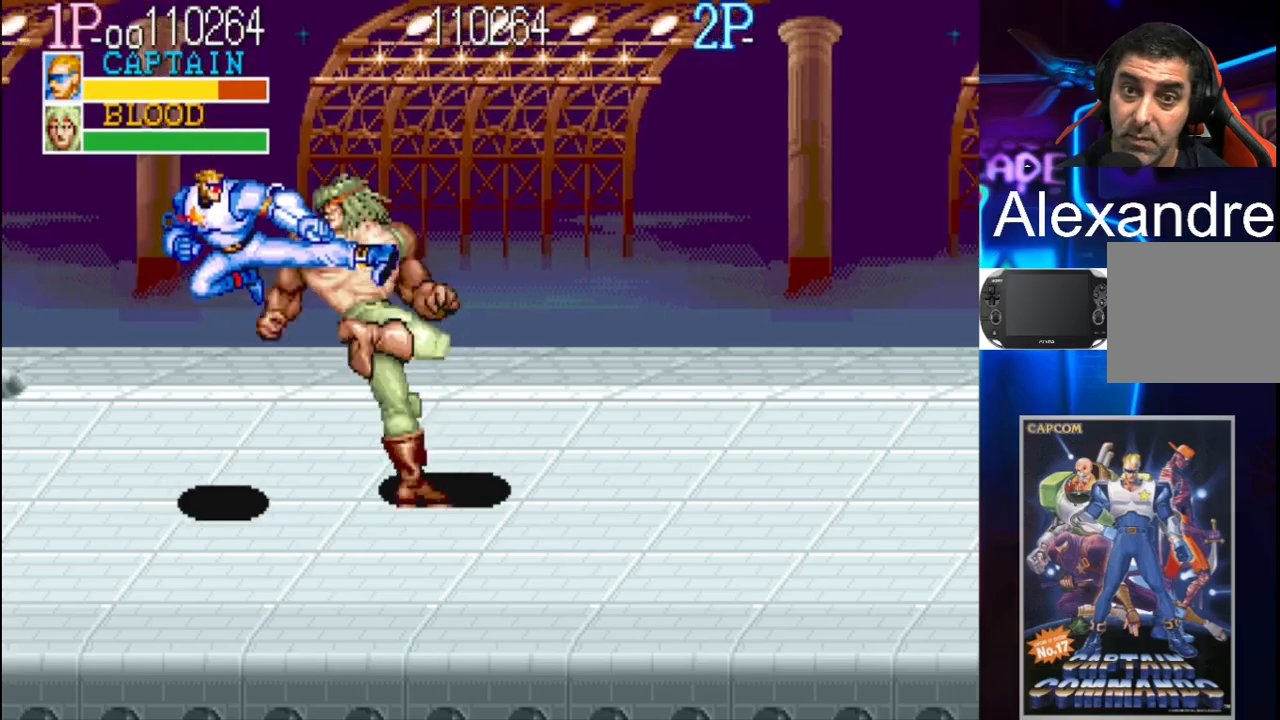
{"buttons": ["DPAD_LEFT"], "events": [[33, "DPAD_RIGHT", "up"], [500, "DPAD_LEFT", "down"]]}
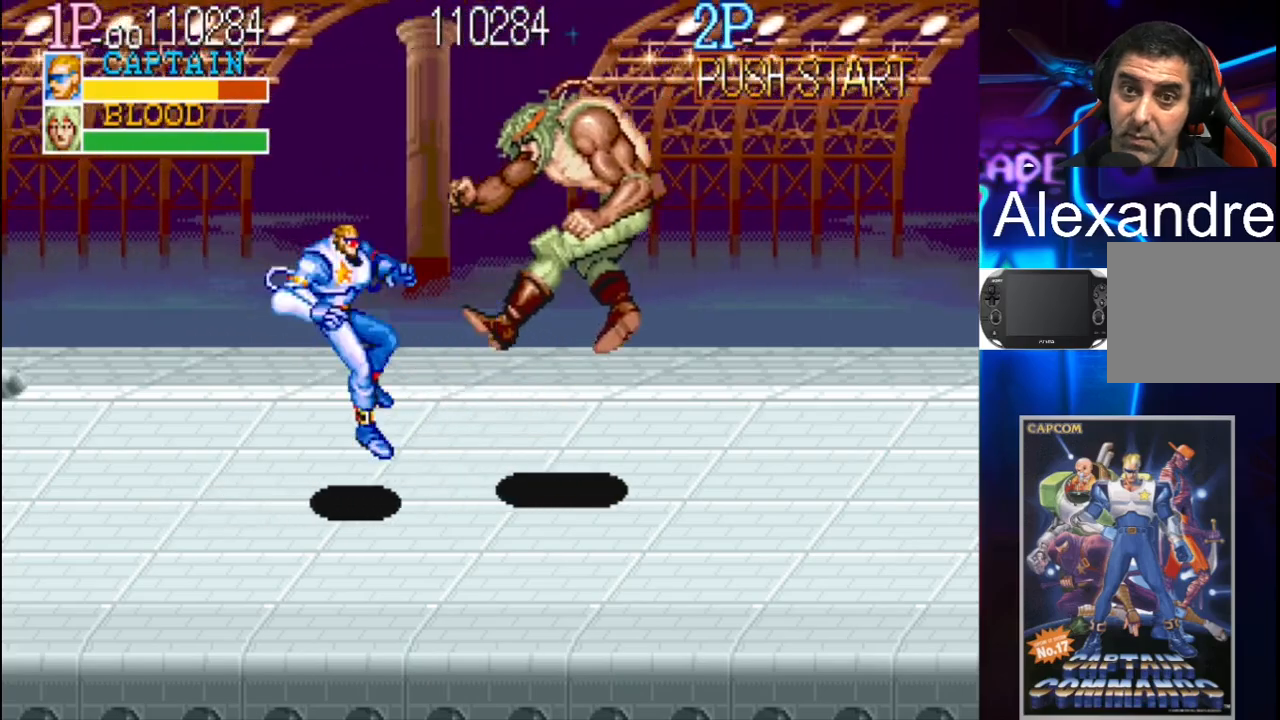
{"buttons": ["DPAD_DOWN", "DPAD_LEFT"], "events": [[67, "DPAD_DOWN", "down"]]}
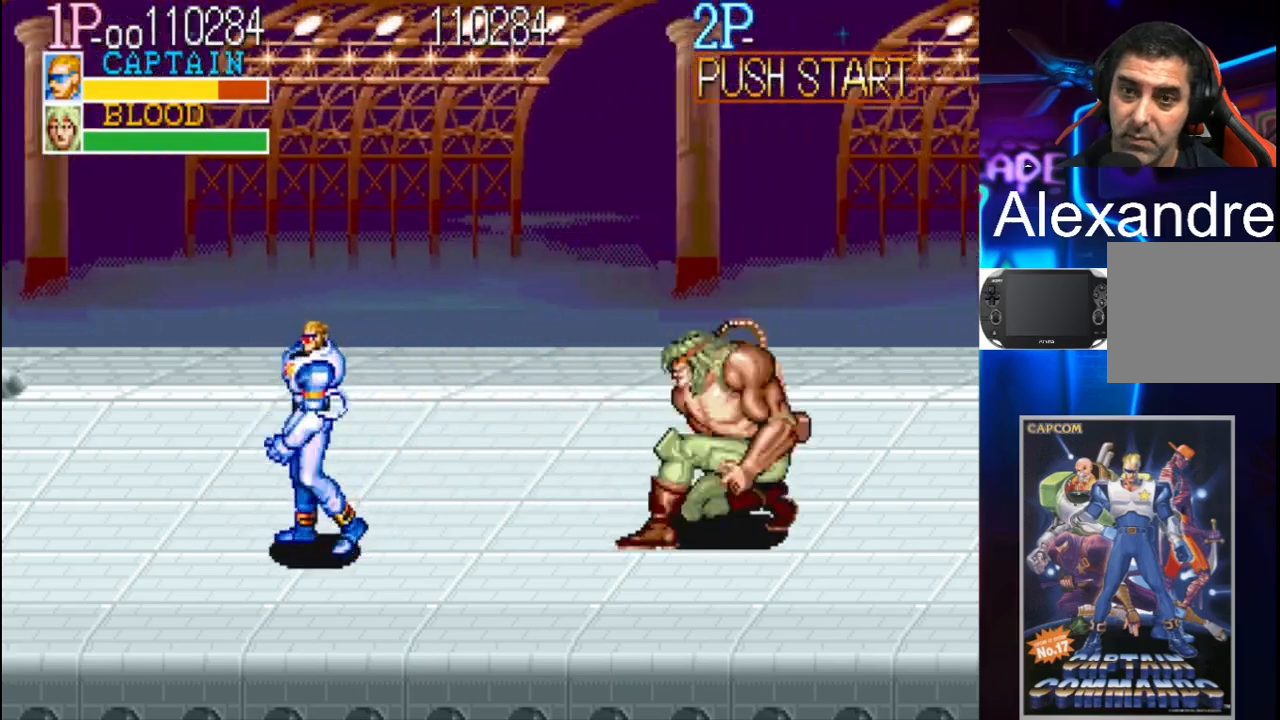
{"buttons": ["DPAD_DOWN", "DPAD_LEFT"], "events": []}
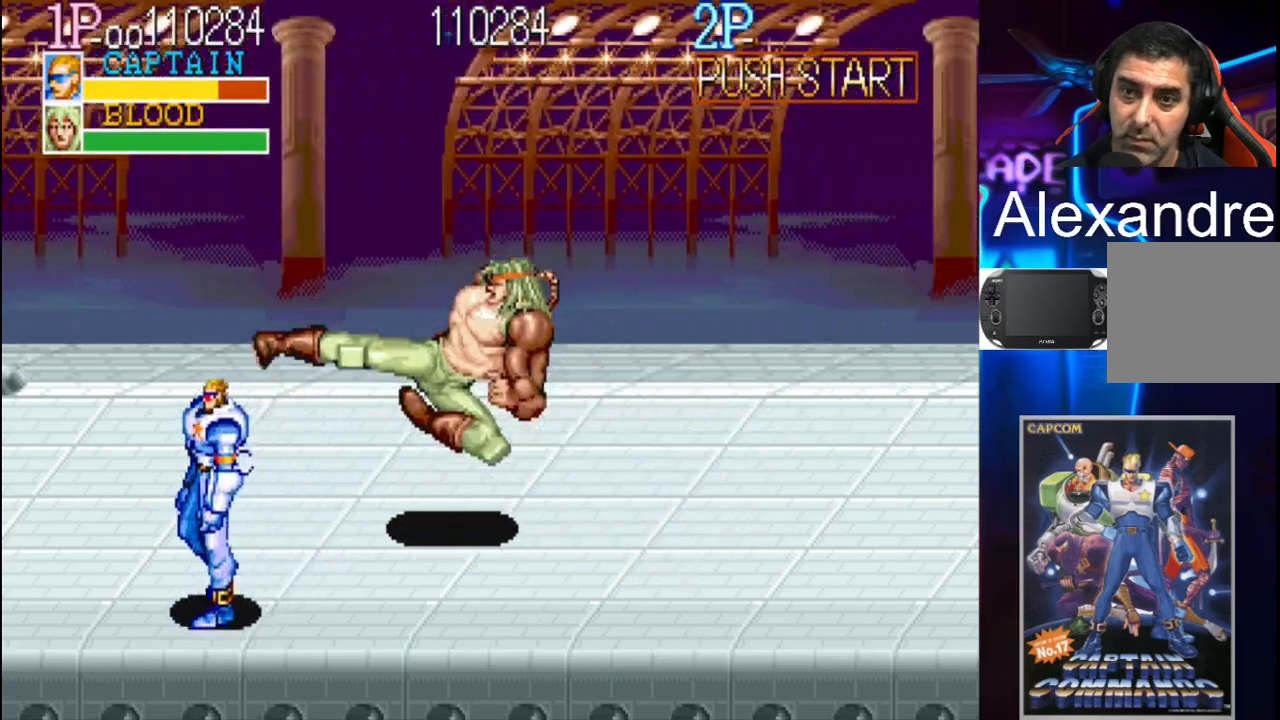
{"buttons": ["DPAD_LEFT"], "events": [[33, "DPAD_LEFT", "up"], [33, "DPAD_RIGHT", "down"], [100, "DPAD_DOWN", "up"], [500, "DPAD_LEFT", "down"], [500, "DPAD_RIGHT", "up"]]}
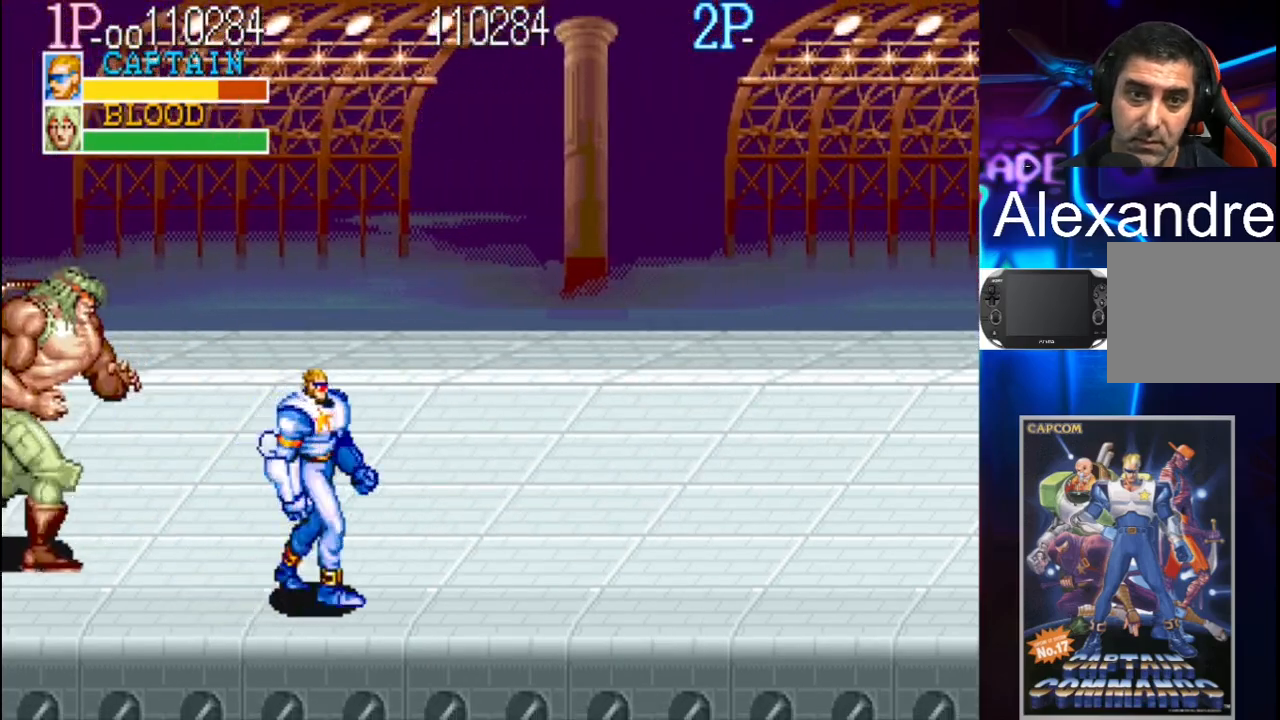
{"buttons": [], "events": [[67, "Y", "down"], [133, "Y", "up"], [167, "X", "down"], [300, "X", "up"], [400, "DPAD_LEFT", "up"]]}
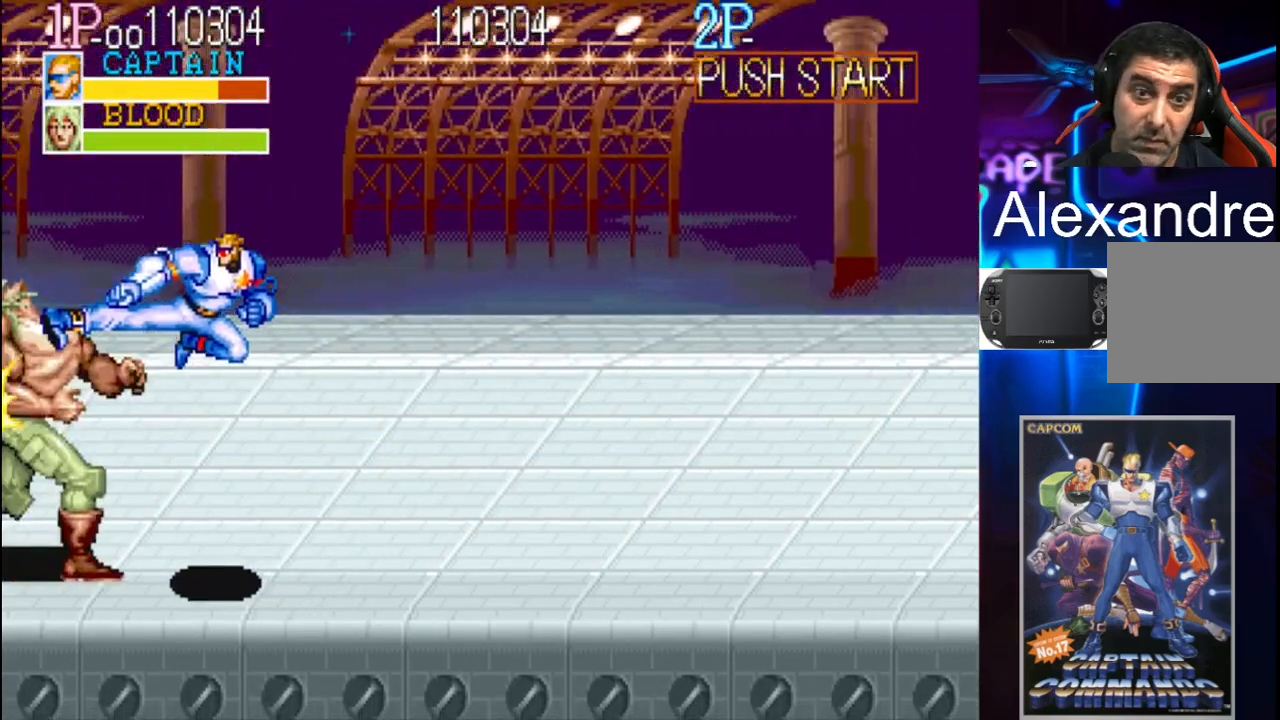
{"buttons": ["DPAD_UP", "DPAD_RIGHT"], "events": [[300, "DPAD_RIGHT", "down"], [300, "DPAD_UP", "down"]]}
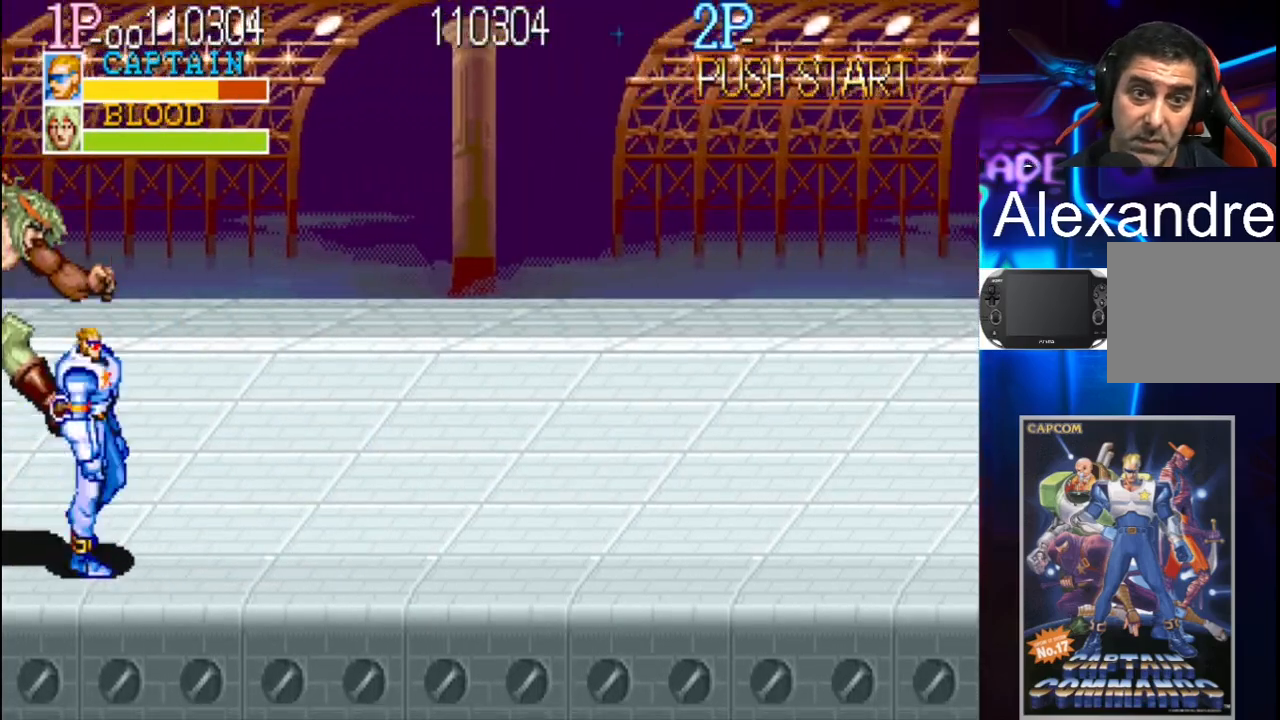
{"buttons": ["DPAD_UP", "DPAD_RIGHT"], "events": [[33, "DPAD_RIGHT", "up"], [100, "DPAD_RIGHT", "down"]]}
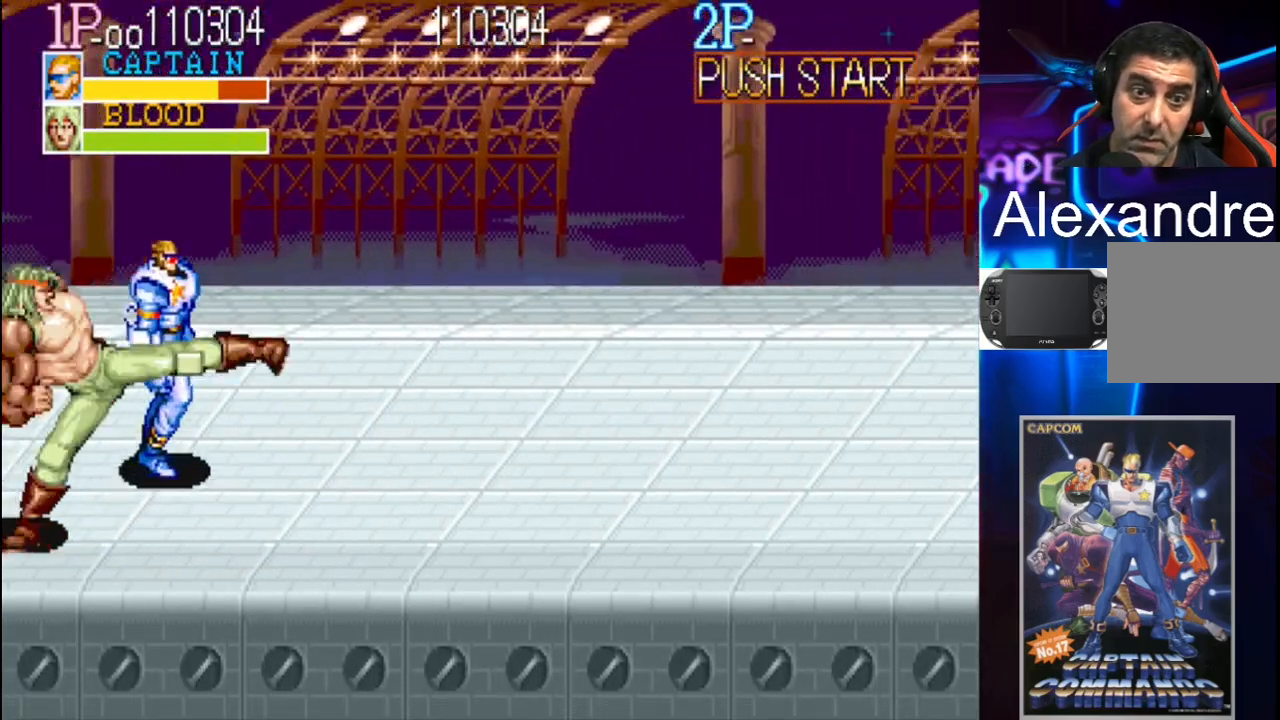
{"buttons": ["DPAD_UP", "DPAD_LEFT"], "events": [[367, "DPAD_LEFT", "down"], [367, "DPAD_RIGHT", "up"], [400, "Y", "down"], [467, "Y", "up"]]}
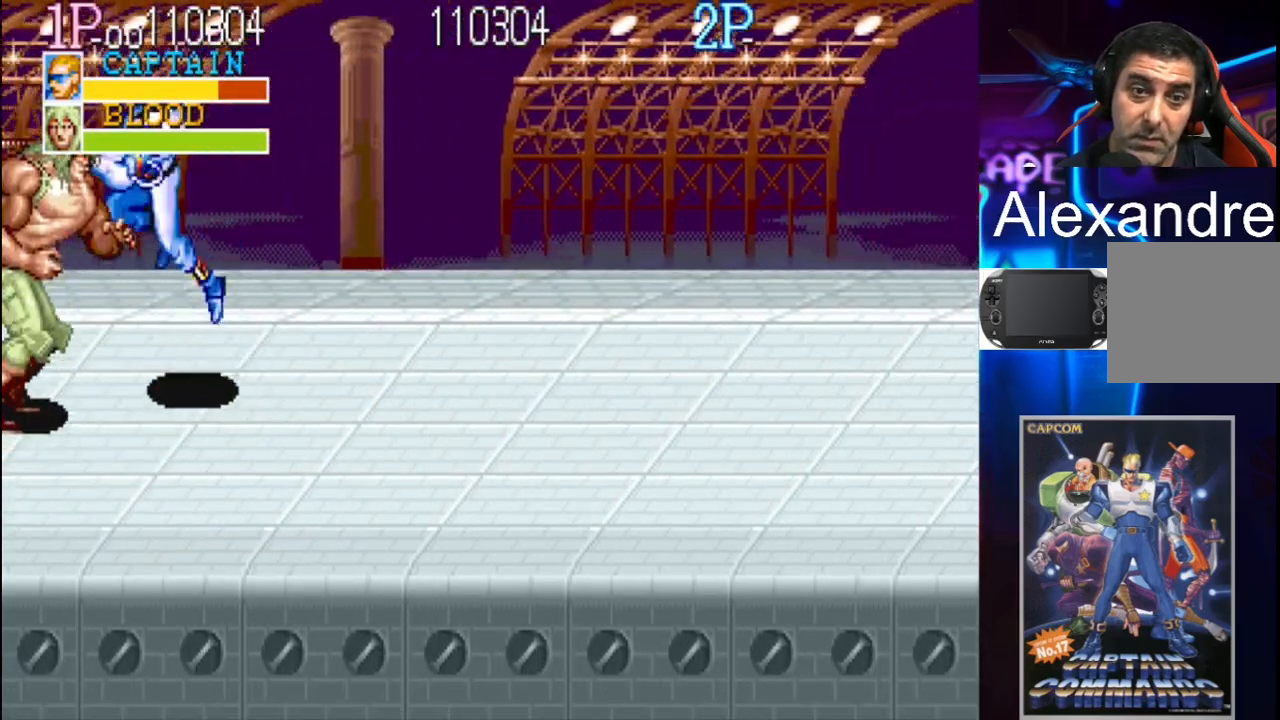
{"buttons": [], "events": [[33, "X", "down"], [200, "X", "up"], [233, "DPAD_LEFT", "up"], [233, "DPAD_UP", "up"]]}
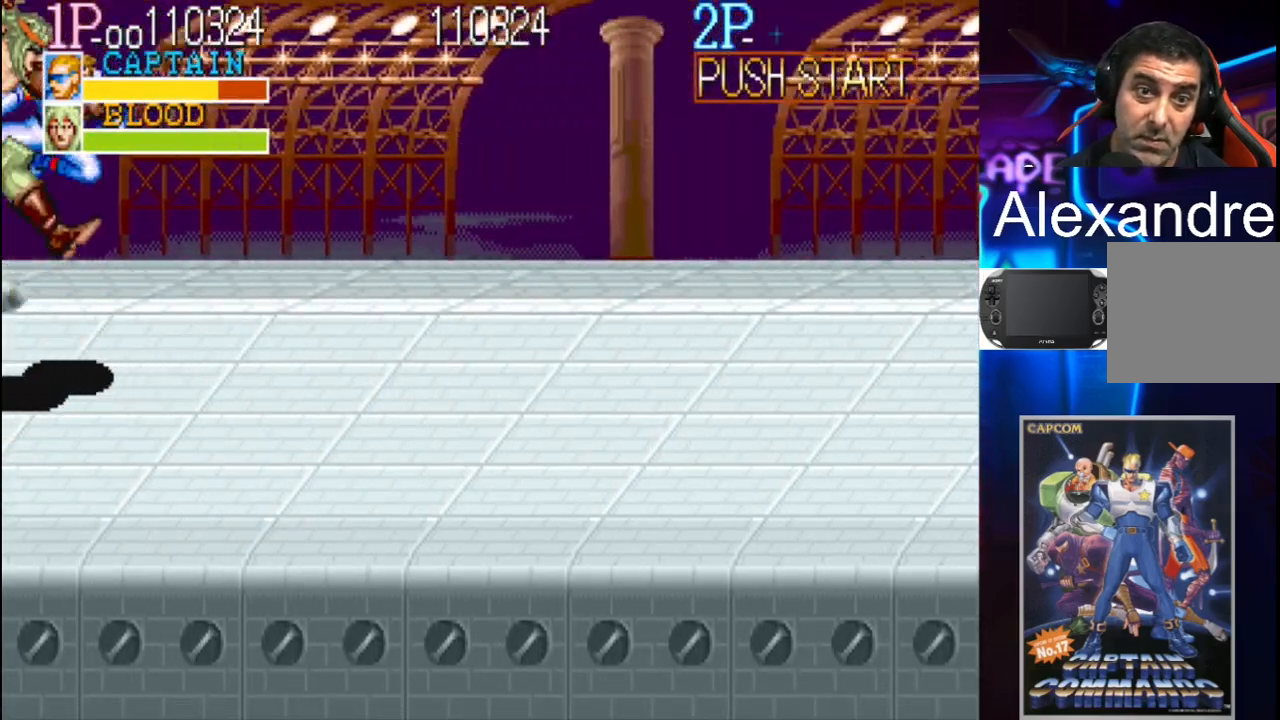
{"buttons": ["DPAD_UP", "DPAD_RIGHT"], "events": [[167, "DPAD_RIGHT", "down"], [167, "DPAD_UP", "down"]]}
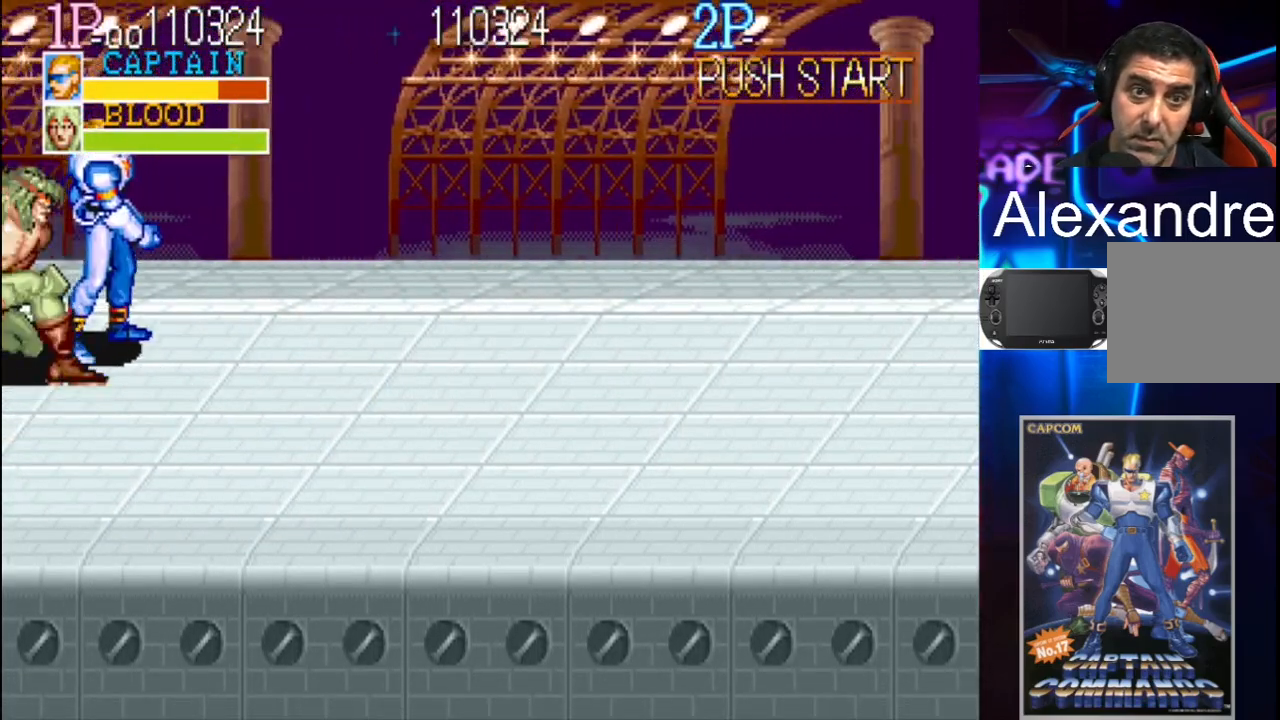
{"buttons": [], "events": [[33, "DPAD_RIGHT", "up"], [67, "DPAD_LEFT", "down"], [467, "DPAD_LEFT", "up"], [467, "DPAD_UP", "up"]]}
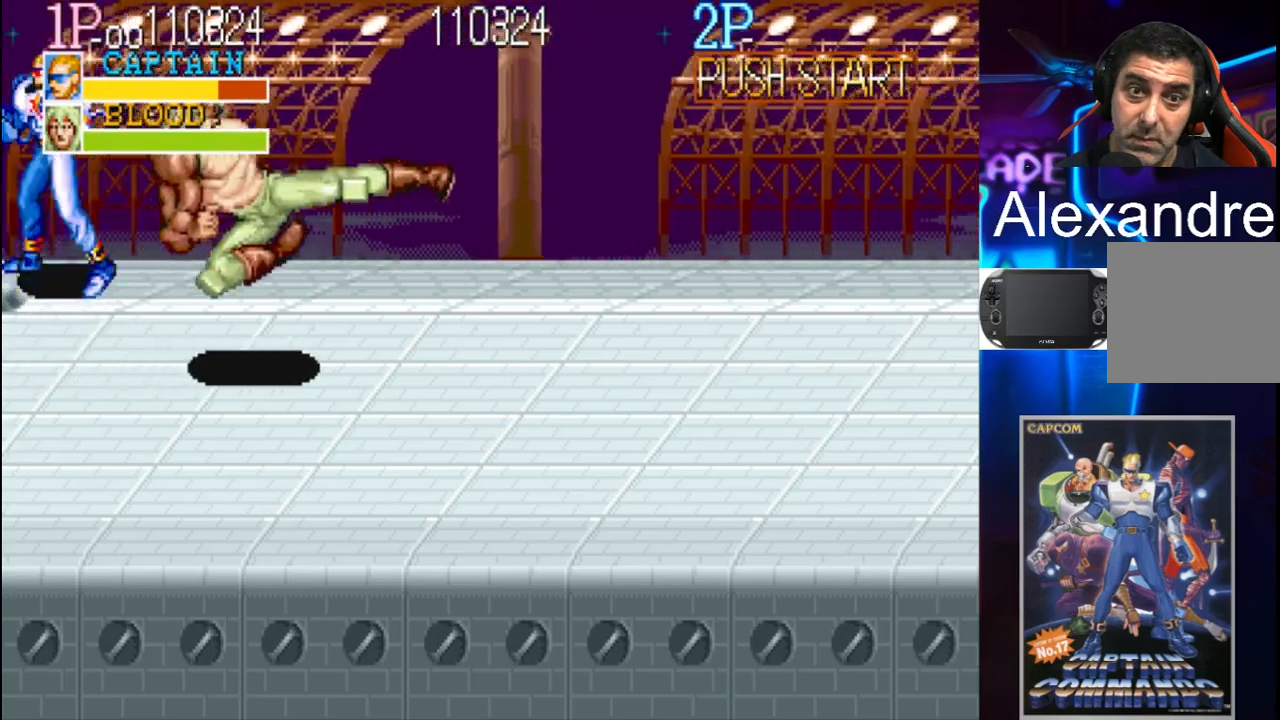
{"buttons": ["X", "DPAD_RIGHT"], "events": [[33, "DPAD_RIGHT", "down"], [100, "DPAD_RIGHT", "up"], [200, "DPAD_RIGHT", "down"], [233, "Y", "down"], [300, "Y", "up"], [400, "X", "down"]]}
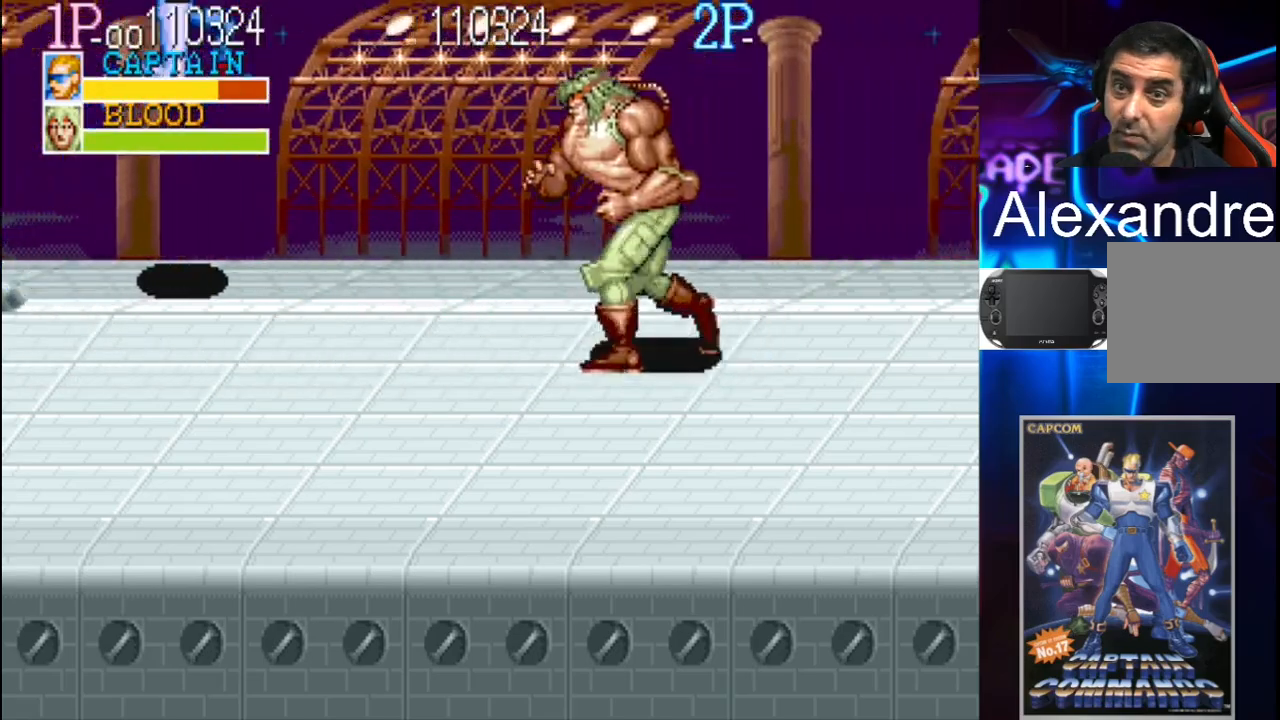
{"buttons": [], "events": [[33, "X", "up"], [300, "DPAD_RIGHT", "up"]]}
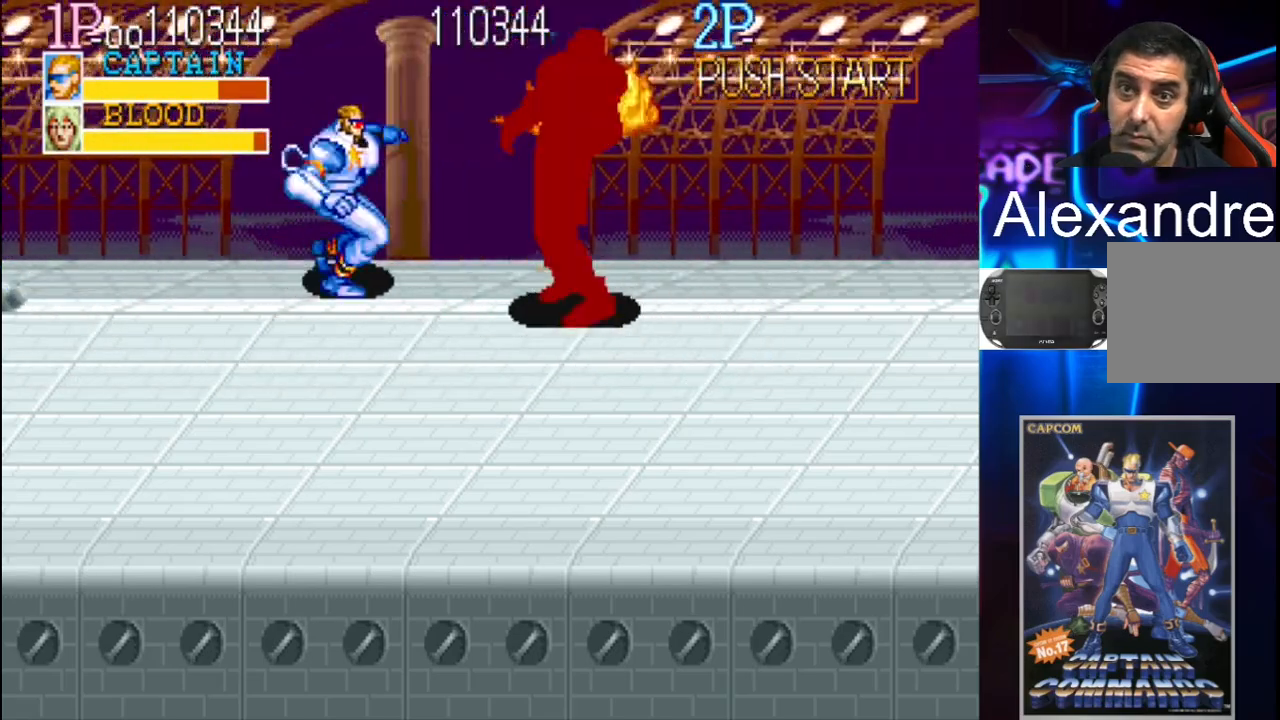
{"buttons": ["DPAD_DOWN", "DPAD_LEFT"], "events": [[167, "DPAD_LEFT", "down"], [233, "DPAD_LEFT", "up"], [300, "DPAD_LEFT", "down"], [400, "DPAD_DOWN", "down"]]}
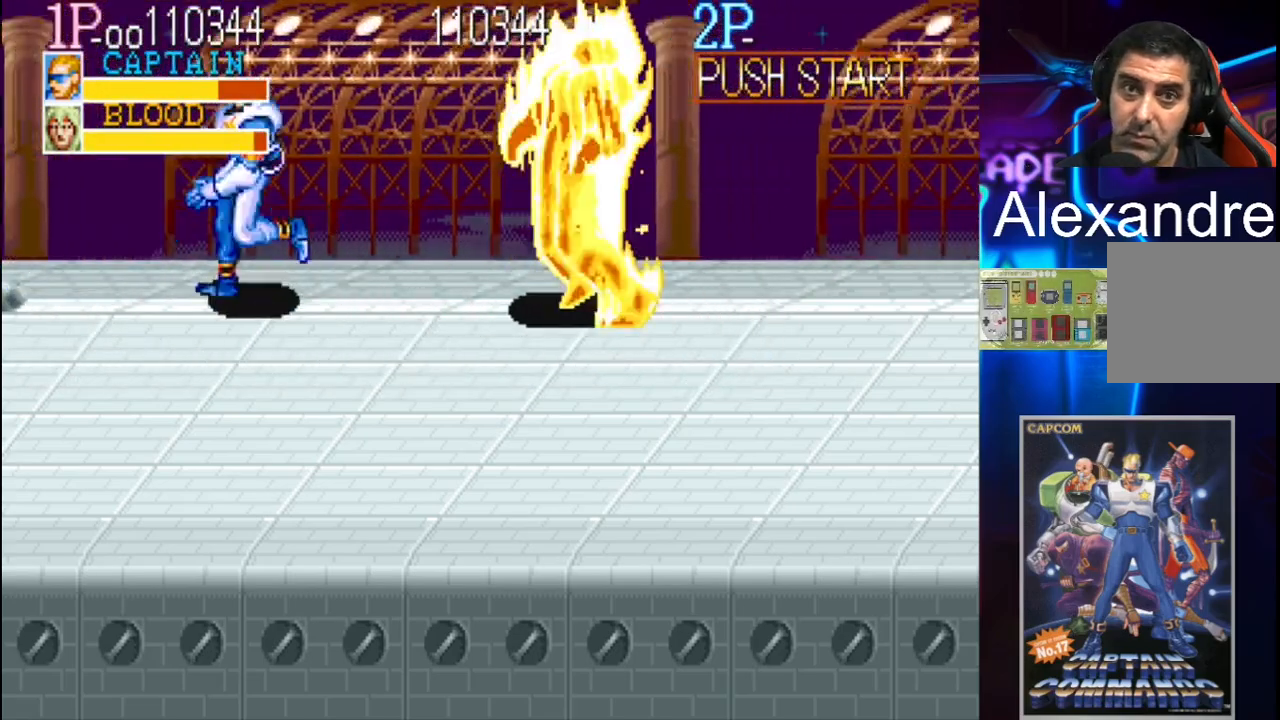
{"buttons": ["DPAD_LEFT"], "events": [[467, "DPAD_DOWN", "up"]]}
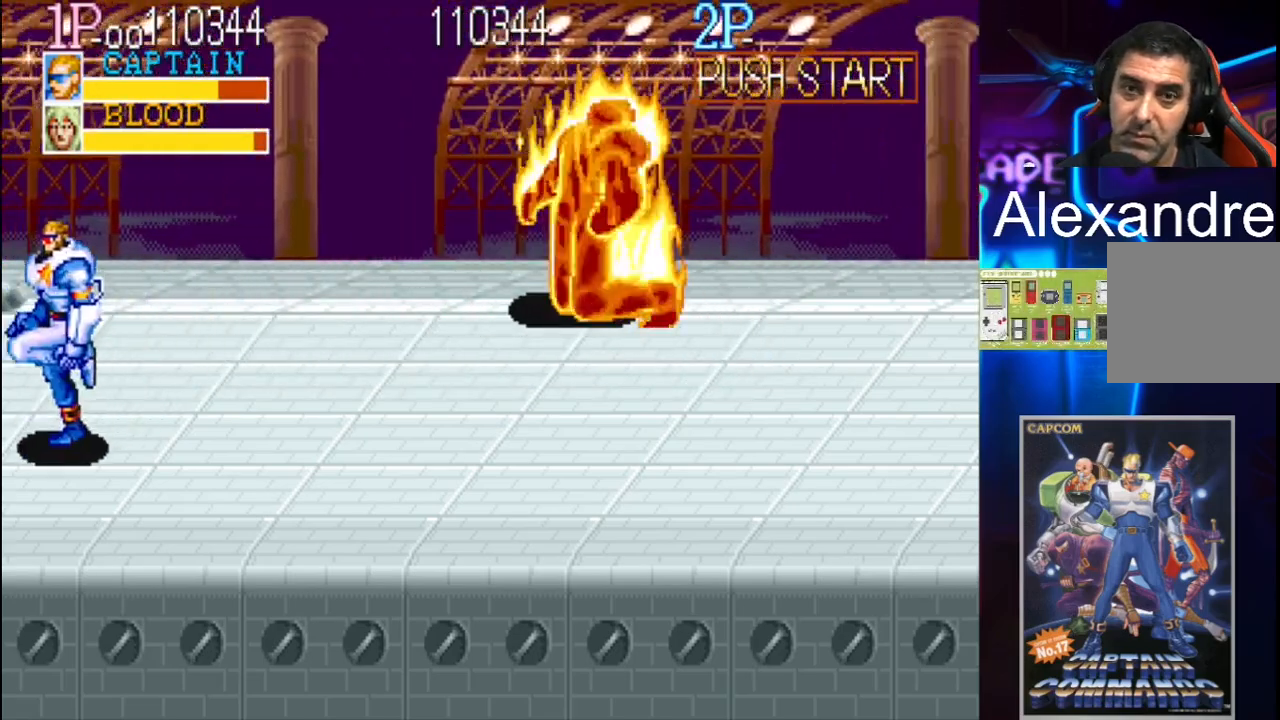
{"buttons": [], "events": [[100, "DPAD_LEFT", "up"]]}
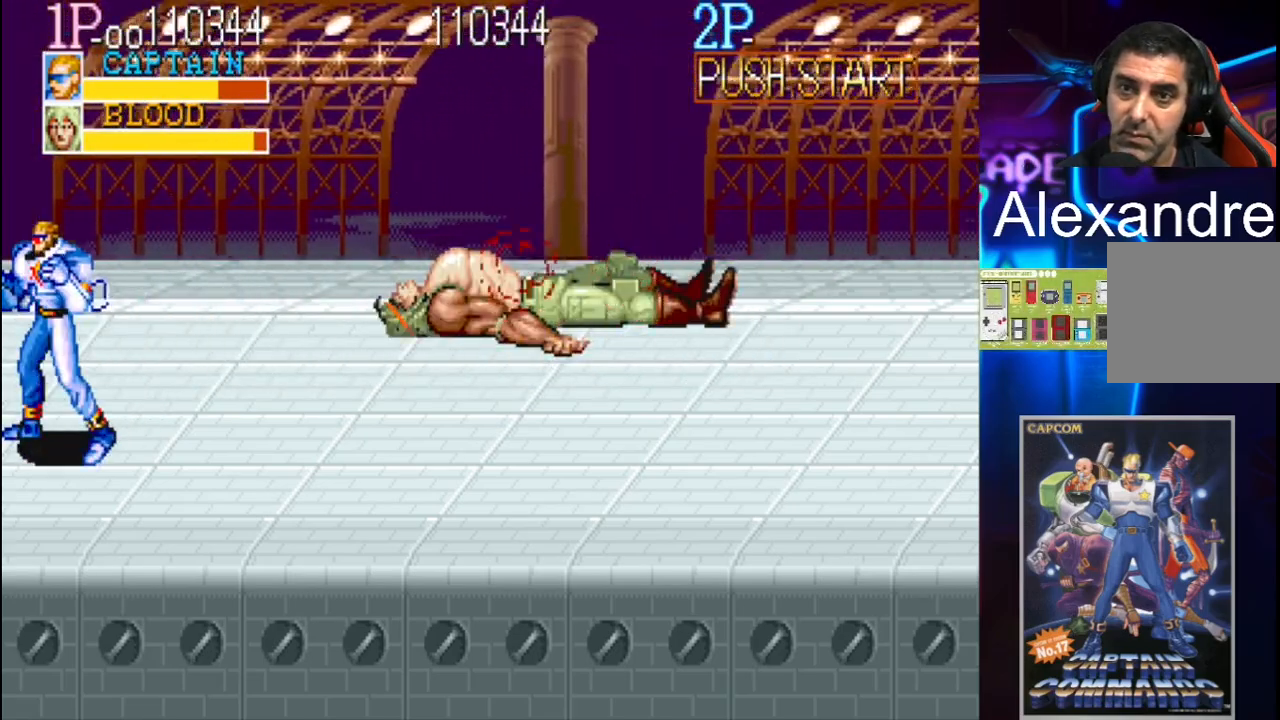
{"buttons": [], "events": [[33, "DPAD_RIGHT", "down"], [100, "DPAD_RIGHT", "up"], [167, "DPAD_RIGHT", "down"], [500, "DPAD_RIGHT", "up"]]}
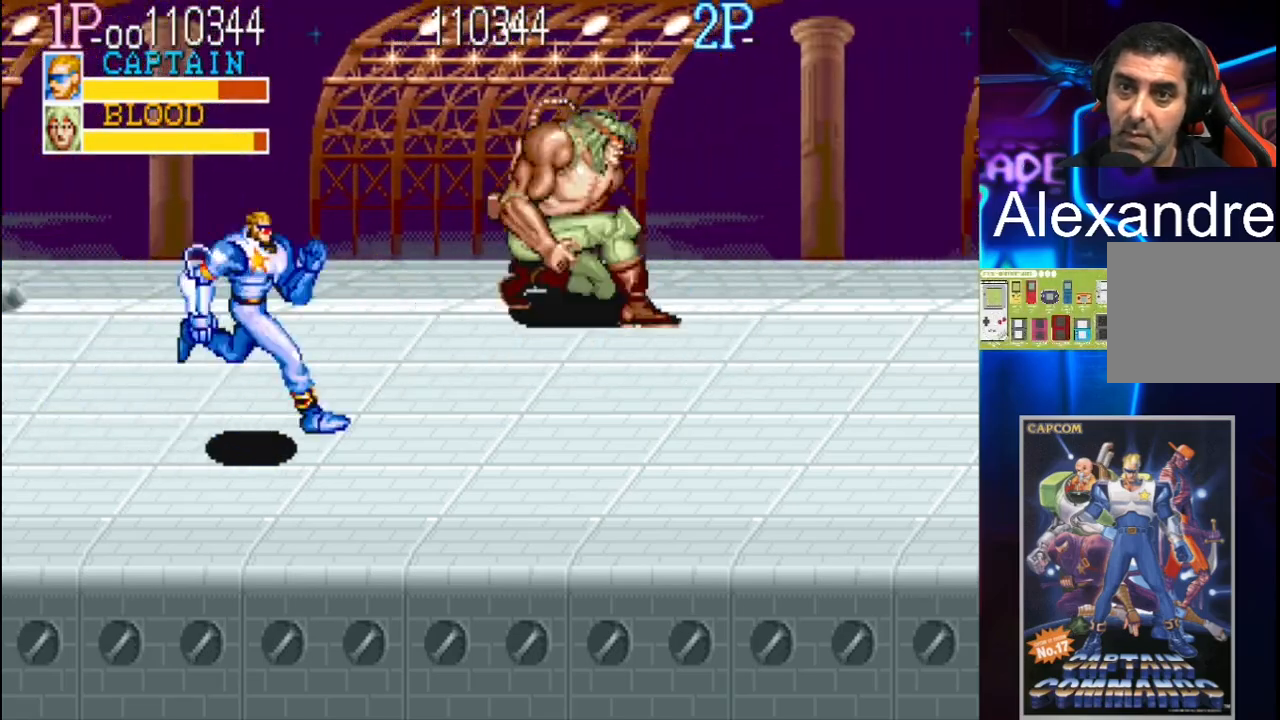
{"buttons": ["X", "DPAD_RIGHT"], "events": [[33, "DPAD_LEFT", "down"], [200, "DPAD_LEFT", "up"], [233, "DPAD_RIGHT", "down"], [300, "Y", "down"], [400, "Y", "up"], [467, "X", "down"]]}
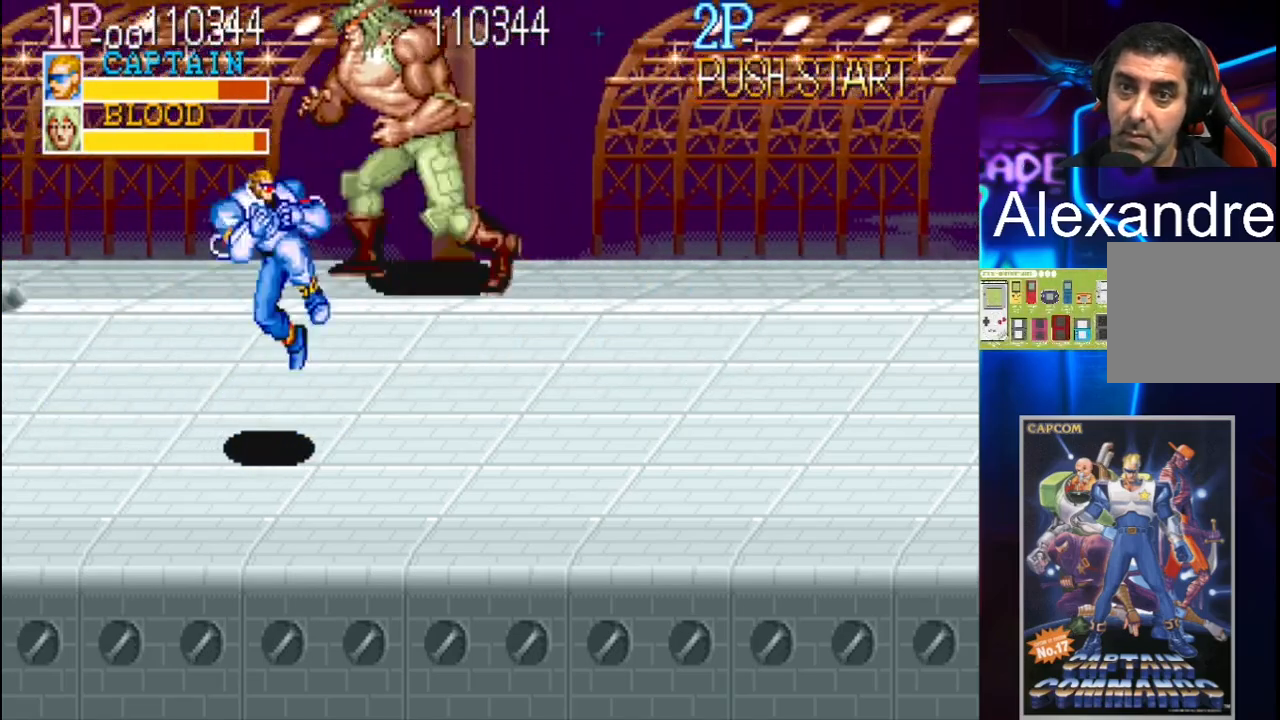
{"buttons": ["DPAD_DOWN"], "events": [[167, "DPAD_RIGHT", "up"], [167, "X", "up"], [467, "DPAD_DOWN", "down"]]}
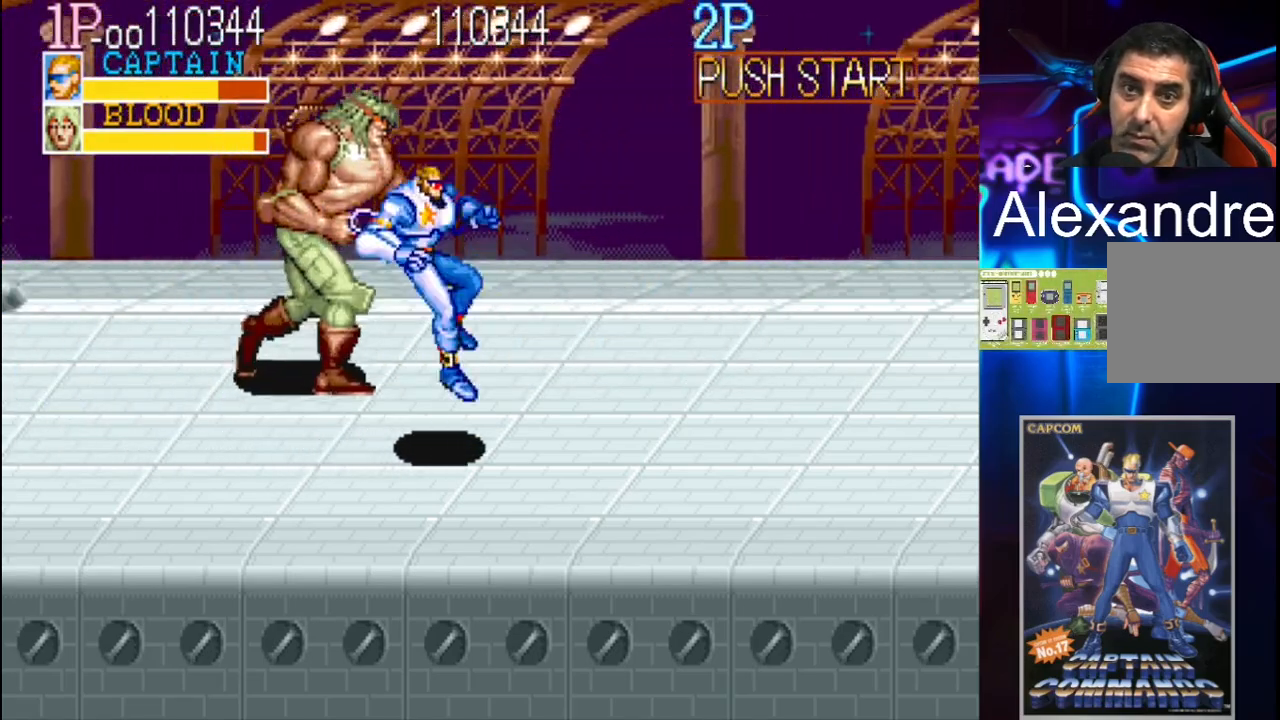
{"buttons": ["X", "DPAD_LEFT"], "events": [[67, "DPAD_RIGHT", "down"], [233, "DPAD_LEFT", "down"], [233, "DPAD_RIGHT", "up"], [267, "Y", "down"], [333, "DPAD_DOWN", "up"], [433, "X", "down"], [433, "Y", "up"]]}
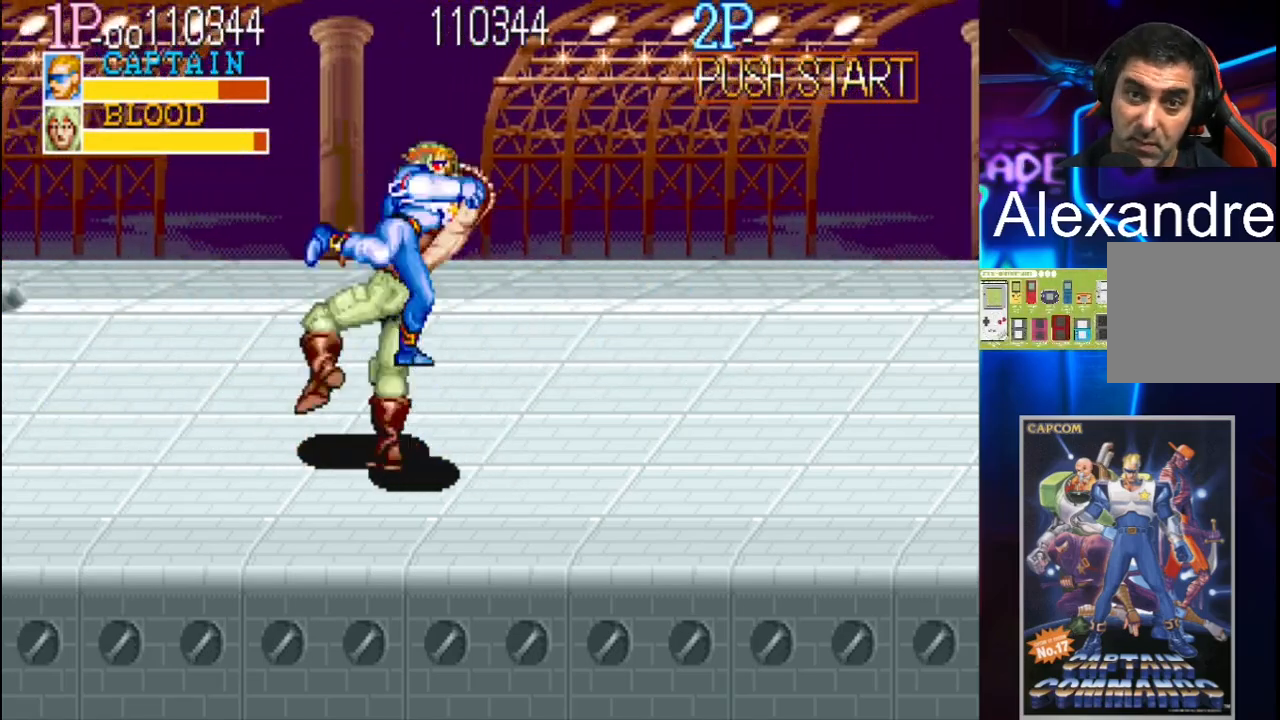
{"buttons": [], "events": [[100, "X", "up"], [267, "DPAD_LEFT", "up"]]}
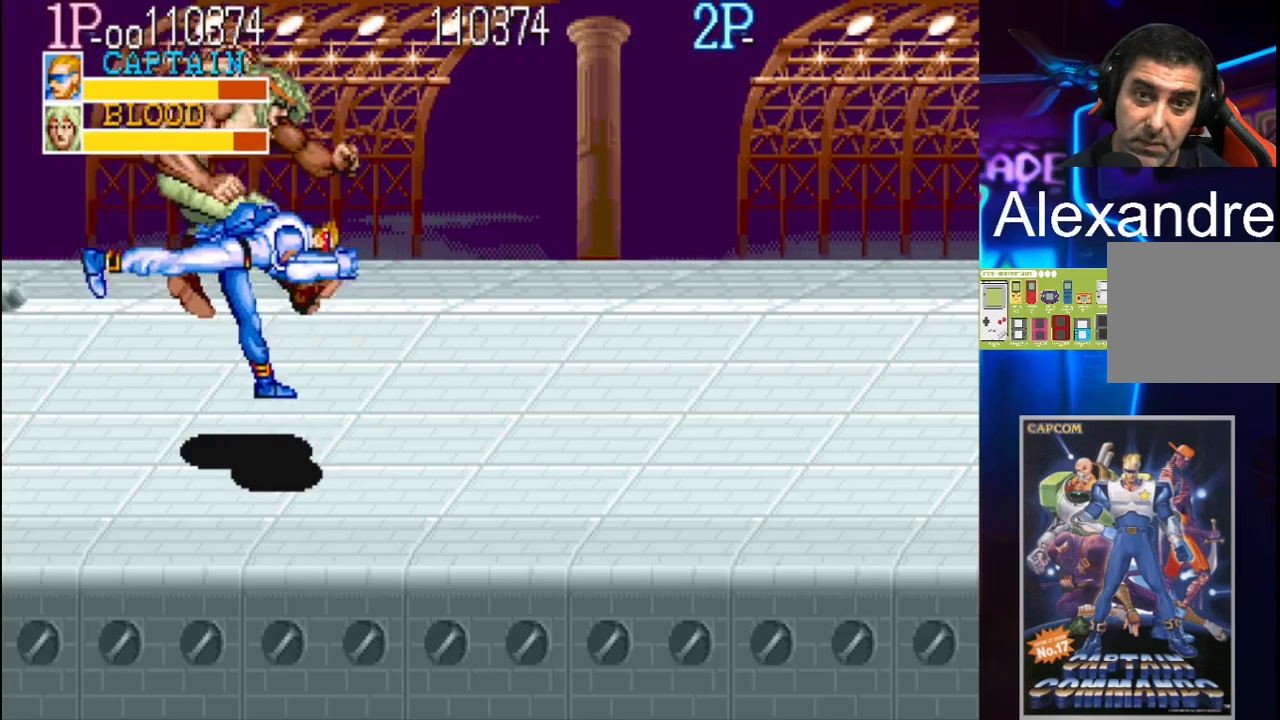
{"buttons": ["DPAD_LEFT"], "events": [[167, "DPAD_DOWN", "down"], [167, "DPAD_RIGHT", "down"], [433, "DPAD_RIGHT", "up"], [467, "DPAD_DOWN", "up"], [467, "DPAD_LEFT", "down"]]}
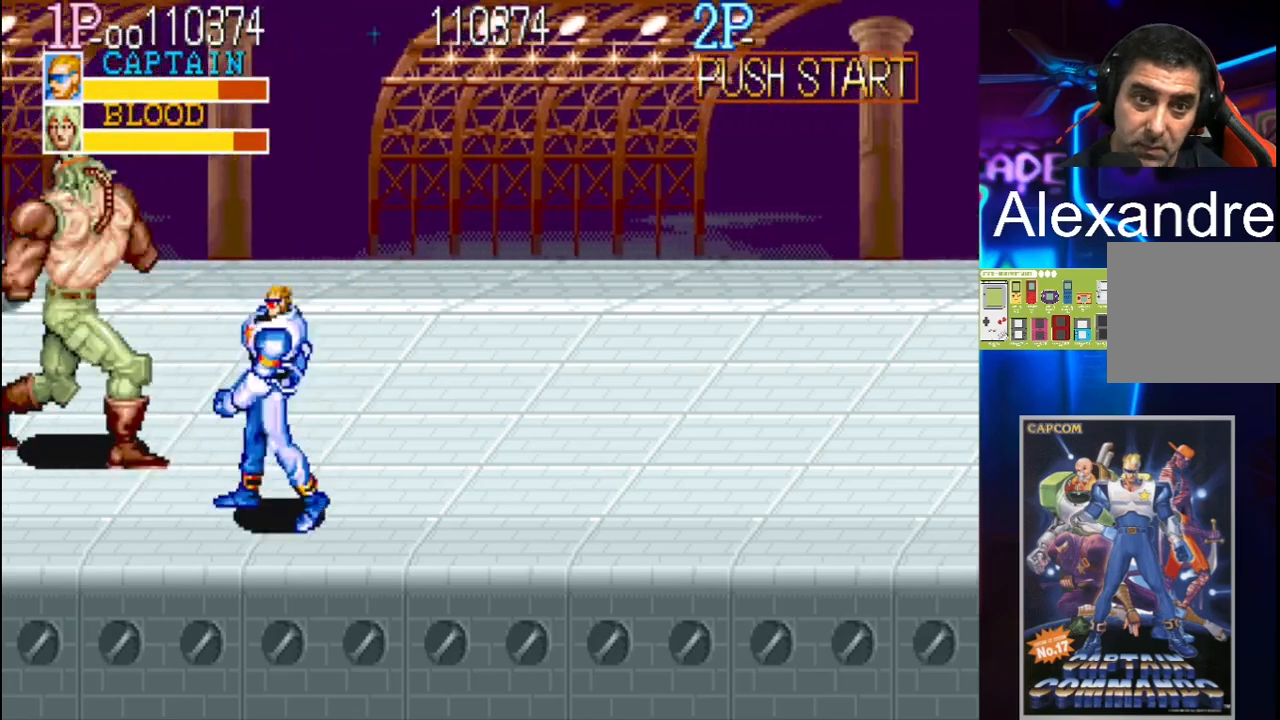
{"buttons": [], "events": [[33, "Y", "down"], [167, "X", "down"], [167, "Y", "up"], [333, "DPAD_LEFT", "up"], [333, "X", "up"]]}